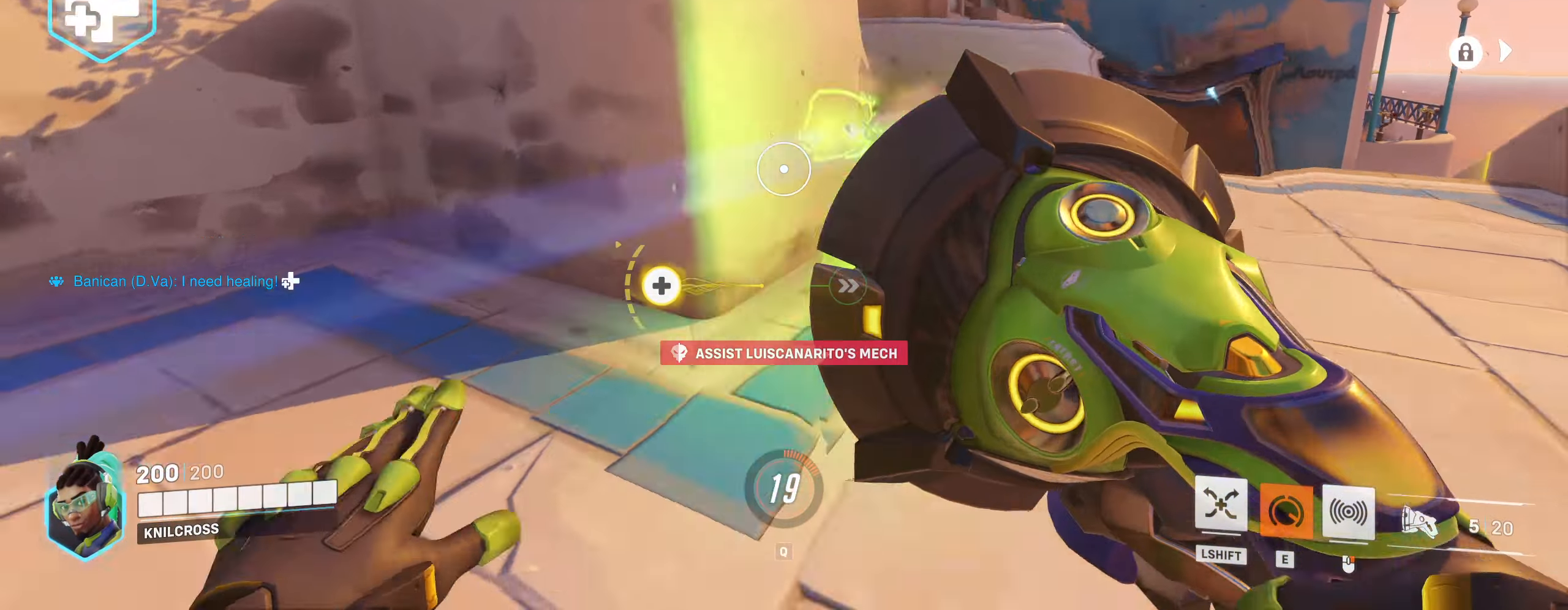
Gameplay with keyboard and mouse; each line is a JSON object with the keys and mouse buttons held at the frame after it. "events" lists presses ("down") and releases ("up") of "a", "alt", "ctrl", "d", "e", "f", "q", "r", "s", "shift", "space", "w", "mouse_left", "mouse_wheel", "mouse_right", "mouse_mb4" and "mouse_mb5" between this image and that frame as [ms after this image, input, new state], when the widget could be followed in between. "mouse_left", "mouse_wheel", "mouse_right", "mouse_mb4", "mouse_mb5" = the "left", "wheel", "right", "mb4", "mb5" buttons of the "mouse" list. No other keys are recorded. "wheel" means that the mouse wheel is clicked or scrolled. Mouse movement is not recorded.
{"keys": ["d", "w"], "mouse": [], "events": [[134, "a", "up"], [150, "mouse_left", "up"], [284, "d", "down"], [284, "space", "down"], [500, "space", "up"]]}
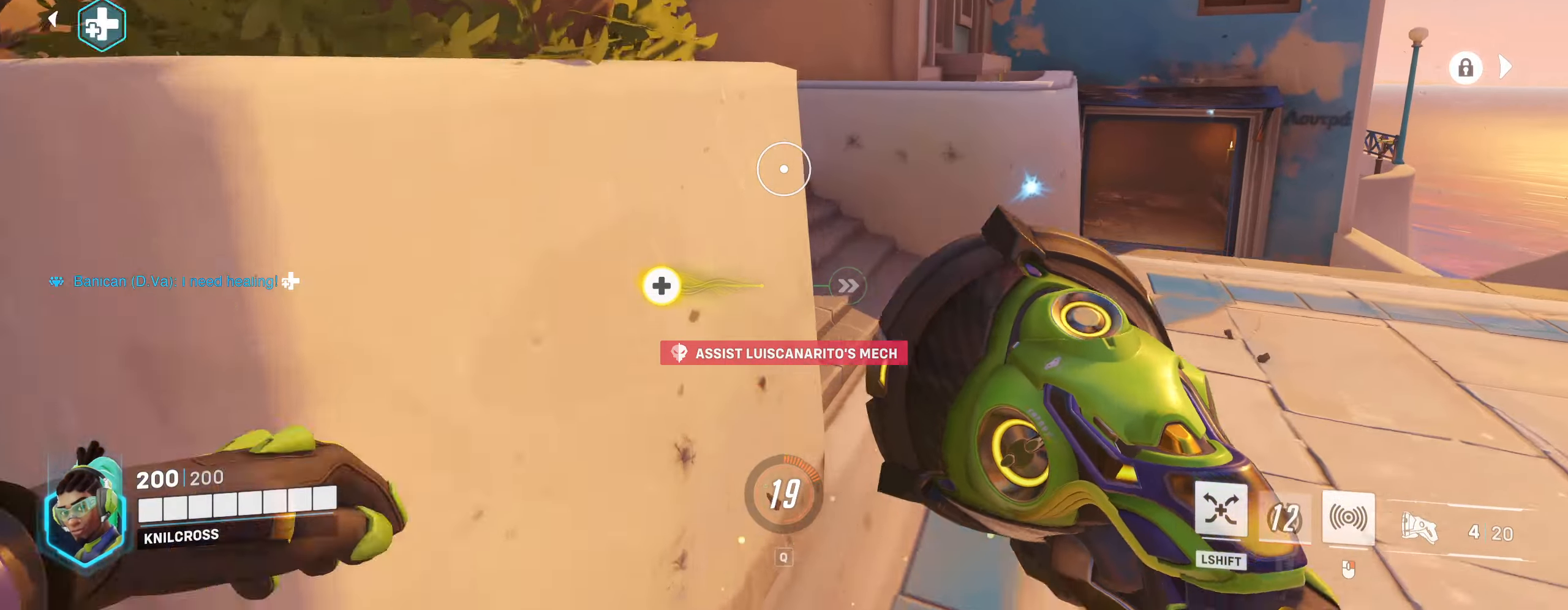
{"keys": ["space", "w"], "mouse": [], "events": [[17, "d", "up"], [250, "space", "down"]]}
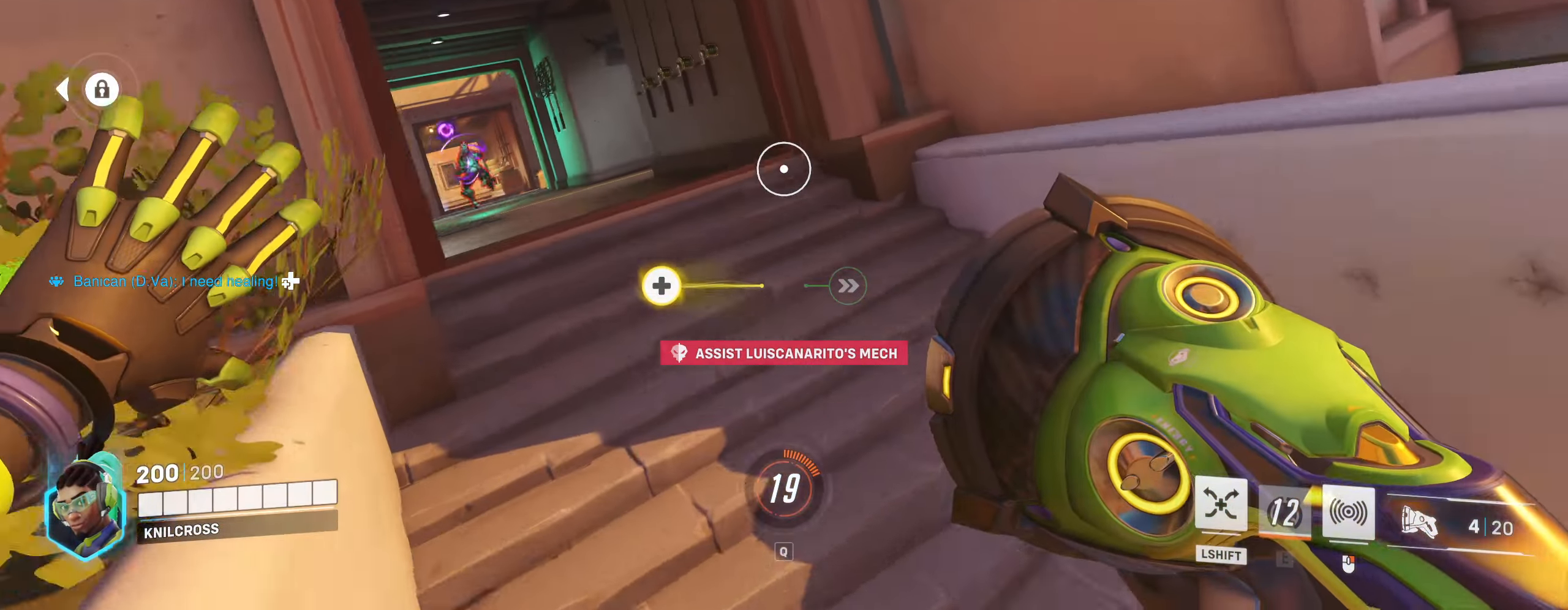
{"keys": ["w"], "mouse": ["left"], "events": [[134, "space", "up"], [400, "mouse_left", "down"]]}
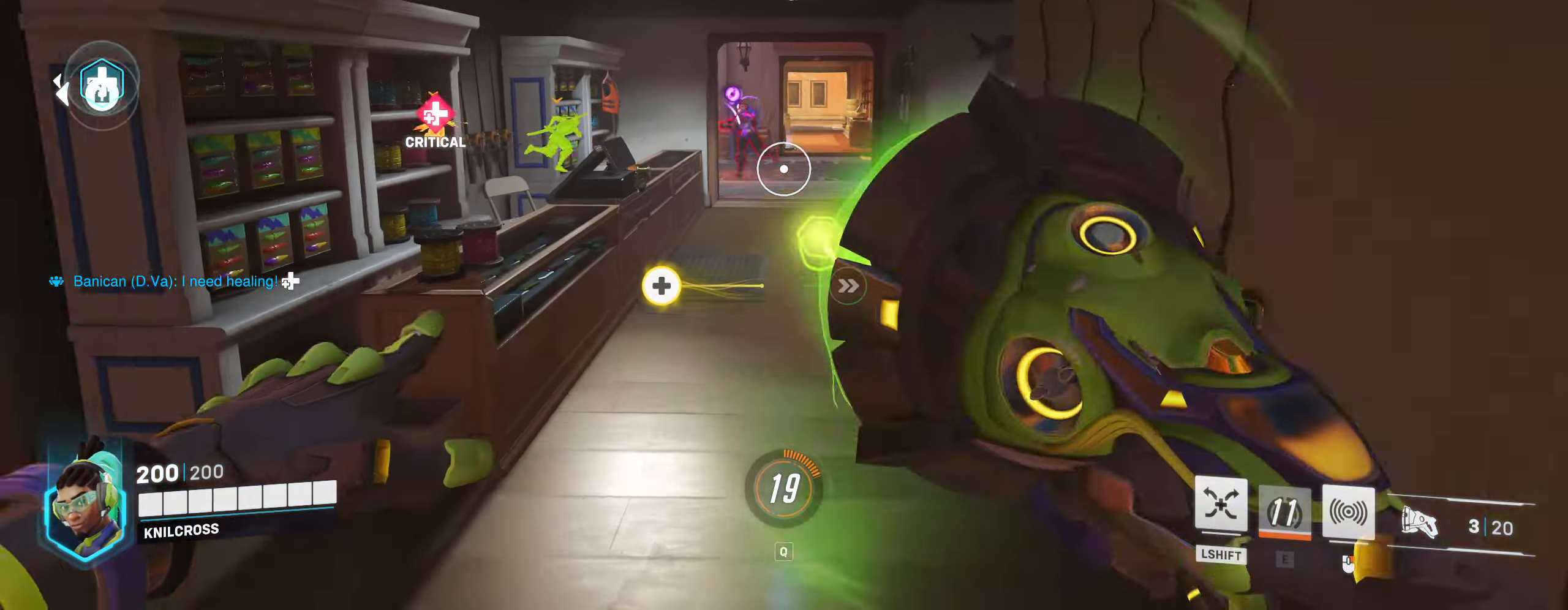
{"keys": ["space", "w"], "mouse": ["left"], "events": [[500, "space", "down"]]}
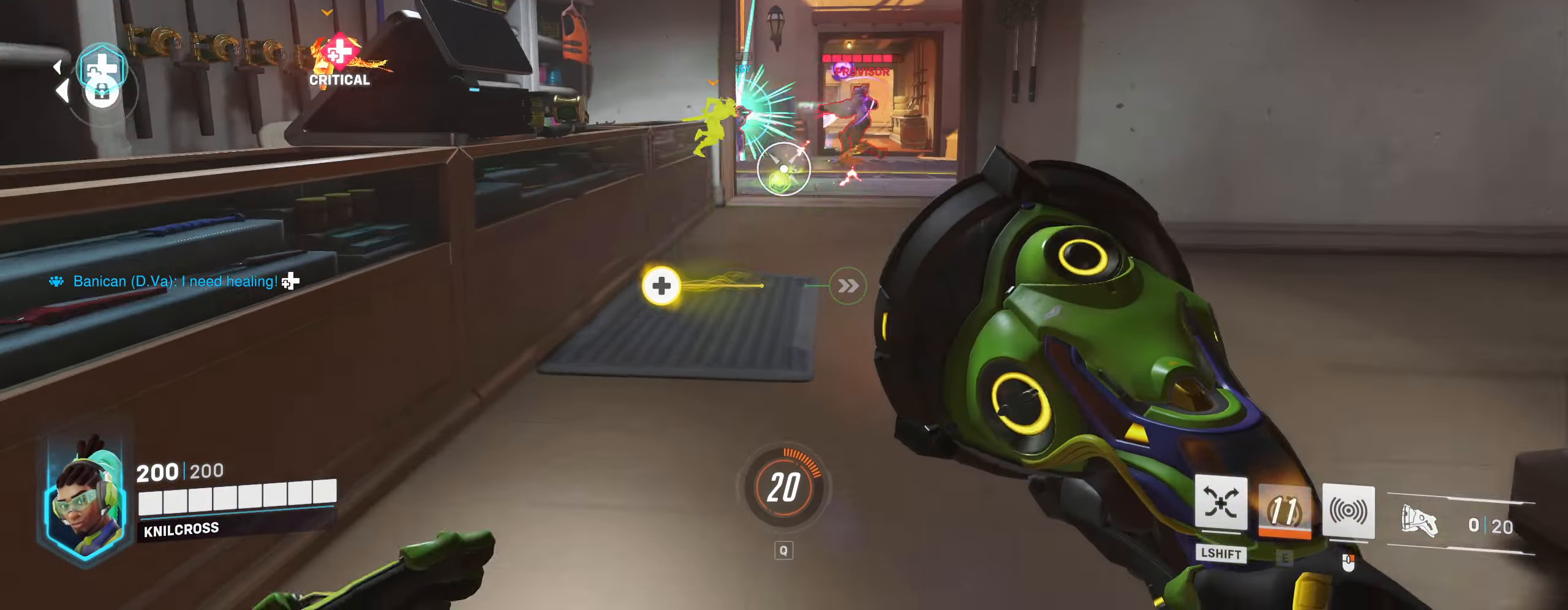
{"keys": ["w"], "mouse": ["left"], "events": [[150, "space", "up"]]}
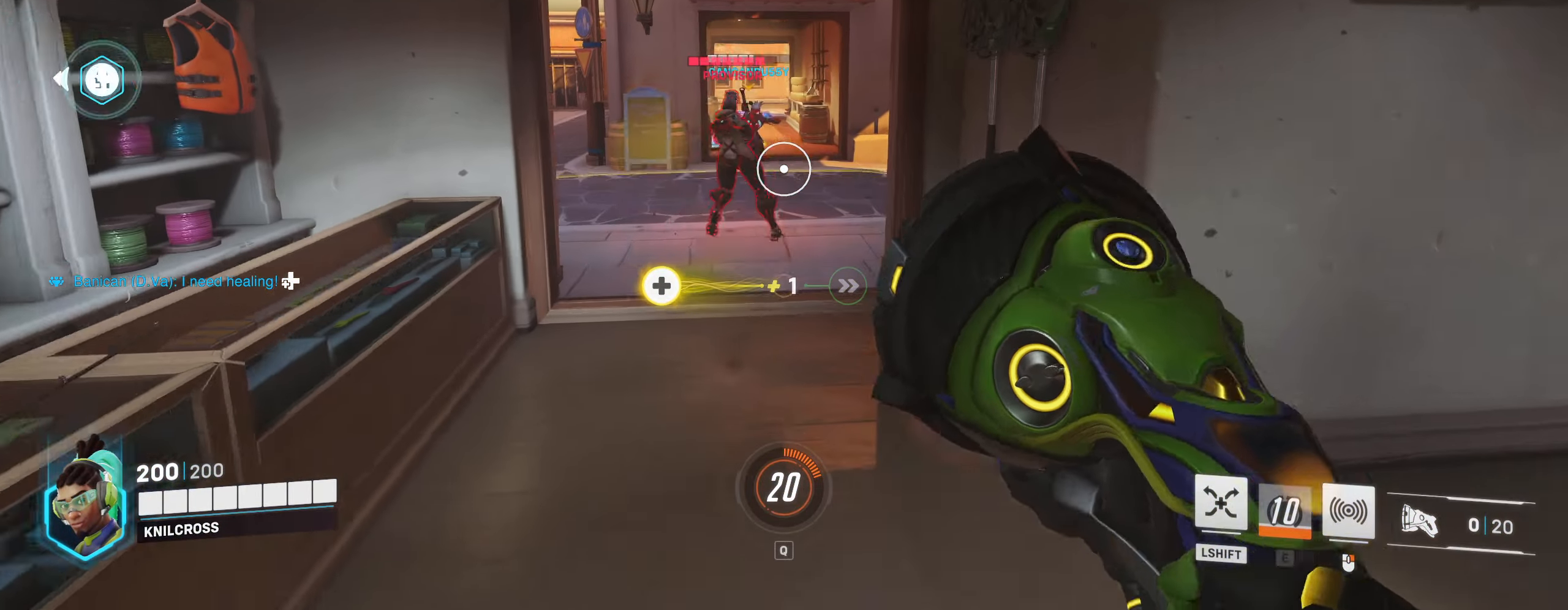
{"keys": ["a", "w"], "mouse": [], "events": [[267, "mouse_right", "down"], [350, "mouse_left", "up"], [434, "a", "down"], [467, "mouse_right", "up"]]}
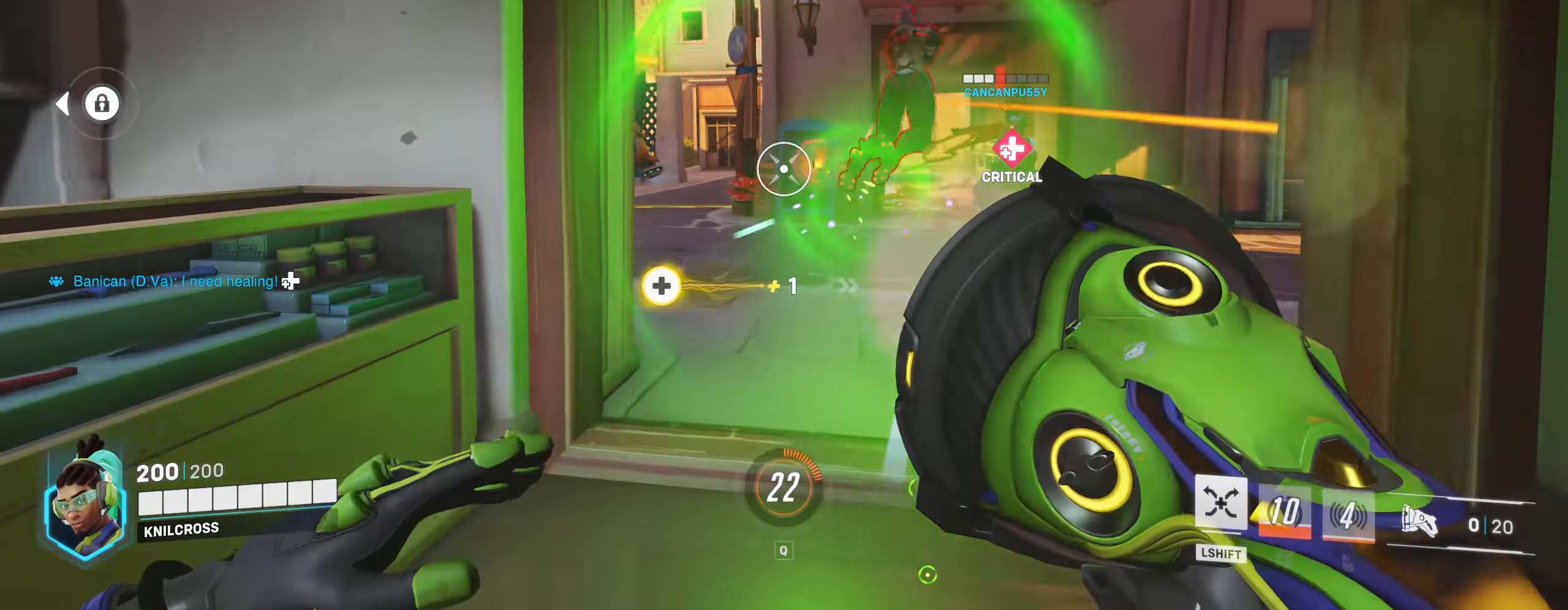
{"keys": ["w"], "mouse": ["left"], "events": [[84, "a", "up"], [167, "d", "down"], [234, "space", "down"], [301, "d", "up"], [367, "space", "up"], [451, "mouse_left", "down"]]}
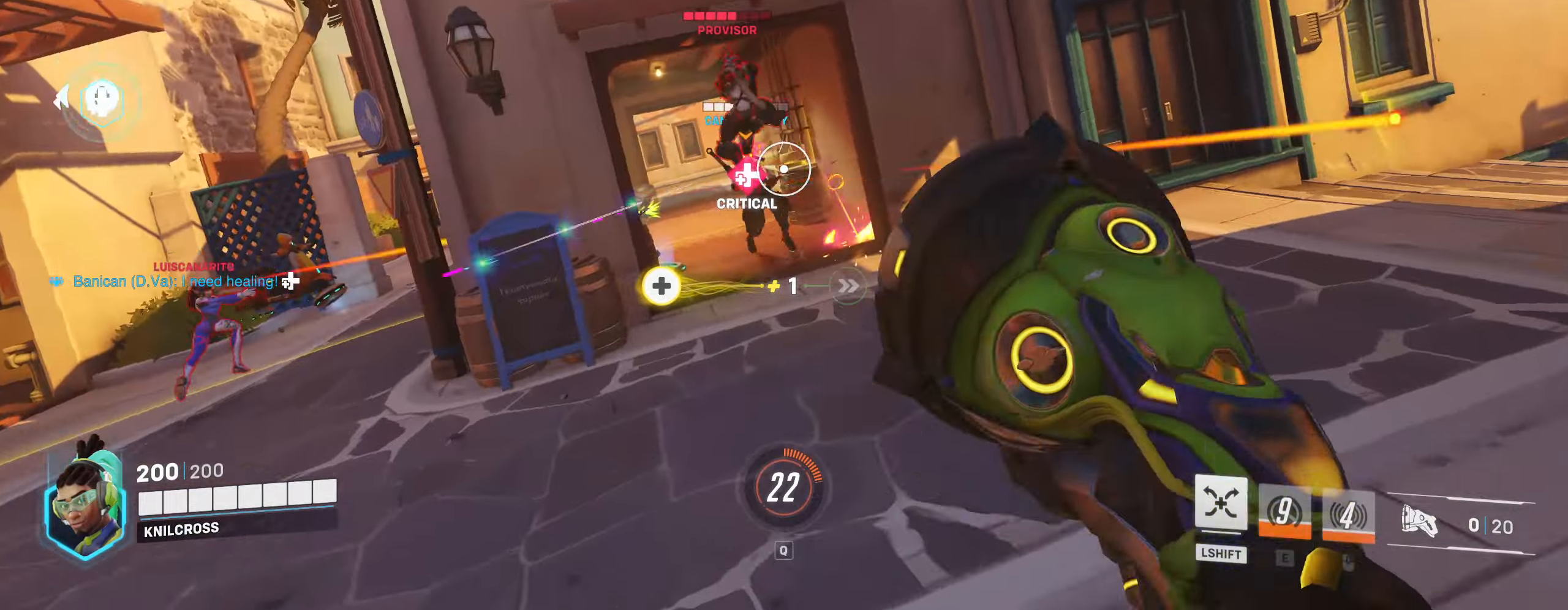
{"keys": ["d", "space", "w"], "mouse": ["left"], "events": [[83, "a", "down"], [333, "a", "up"], [483, "space", "down"], [500, "d", "down"]]}
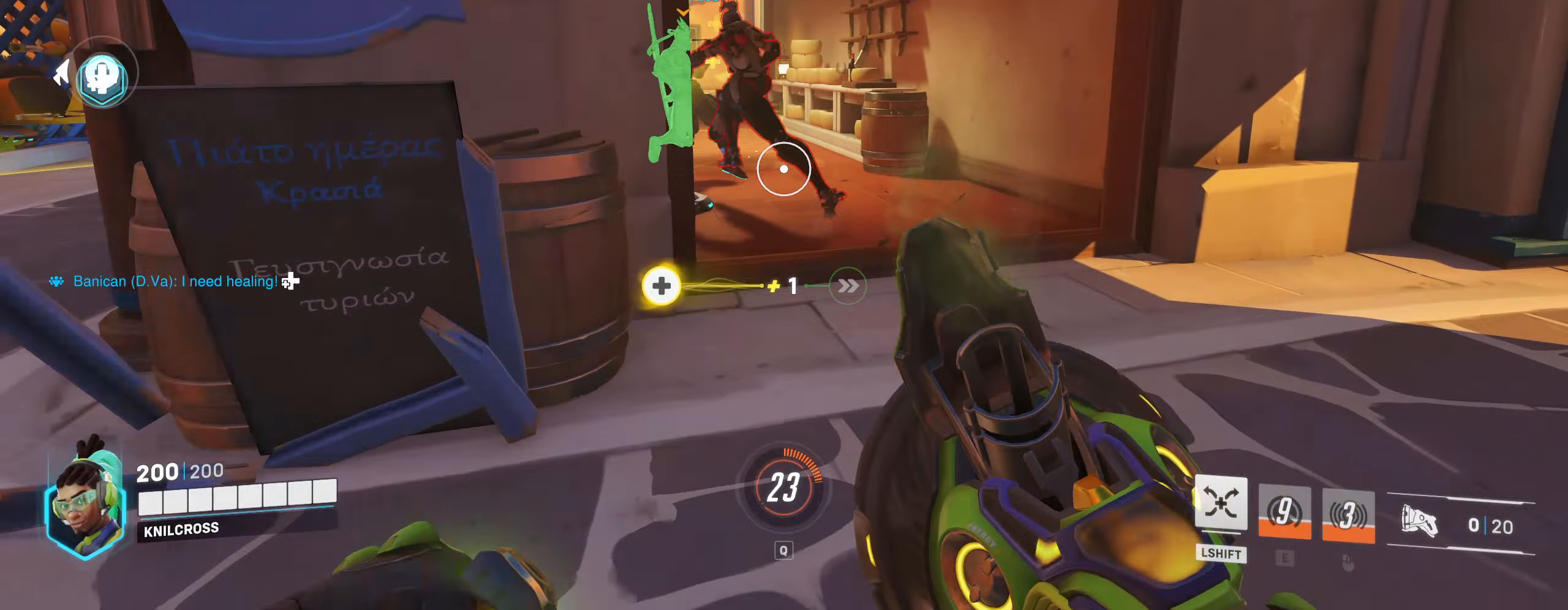
{"keys": ["w"], "mouse": ["left"], "events": [[16, "mouse_left", "up"], [116, "mouse_left", "down"], [116, "space", "up"], [200, "d", "up"], [233, "d", "down"], [416, "d", "up"]]}
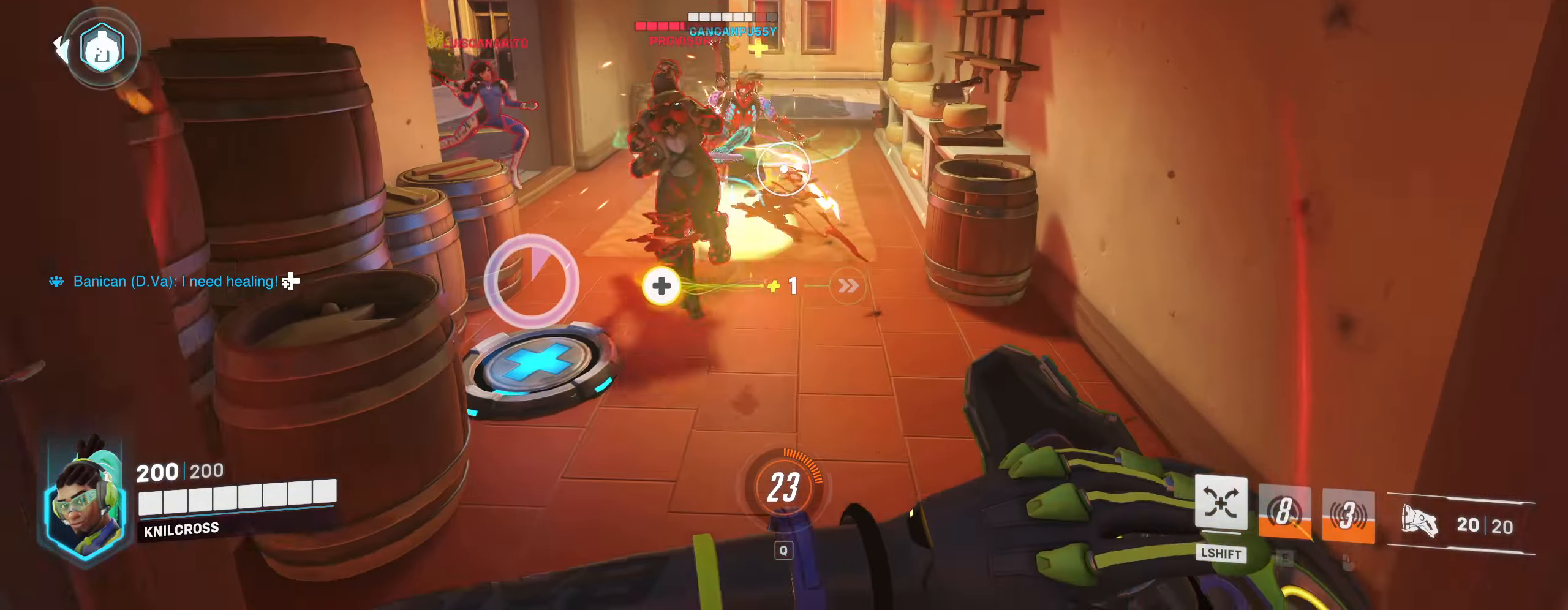
{"keys": ["d", "s"], "mouse": ["left"], "events": [[83, "a", "down"], [250, "a", "up"], [316, "d", "down"], [483, "d", "up"], [483, "w", "up"], [500, "d", "down"], [500, "s", "down"]]}
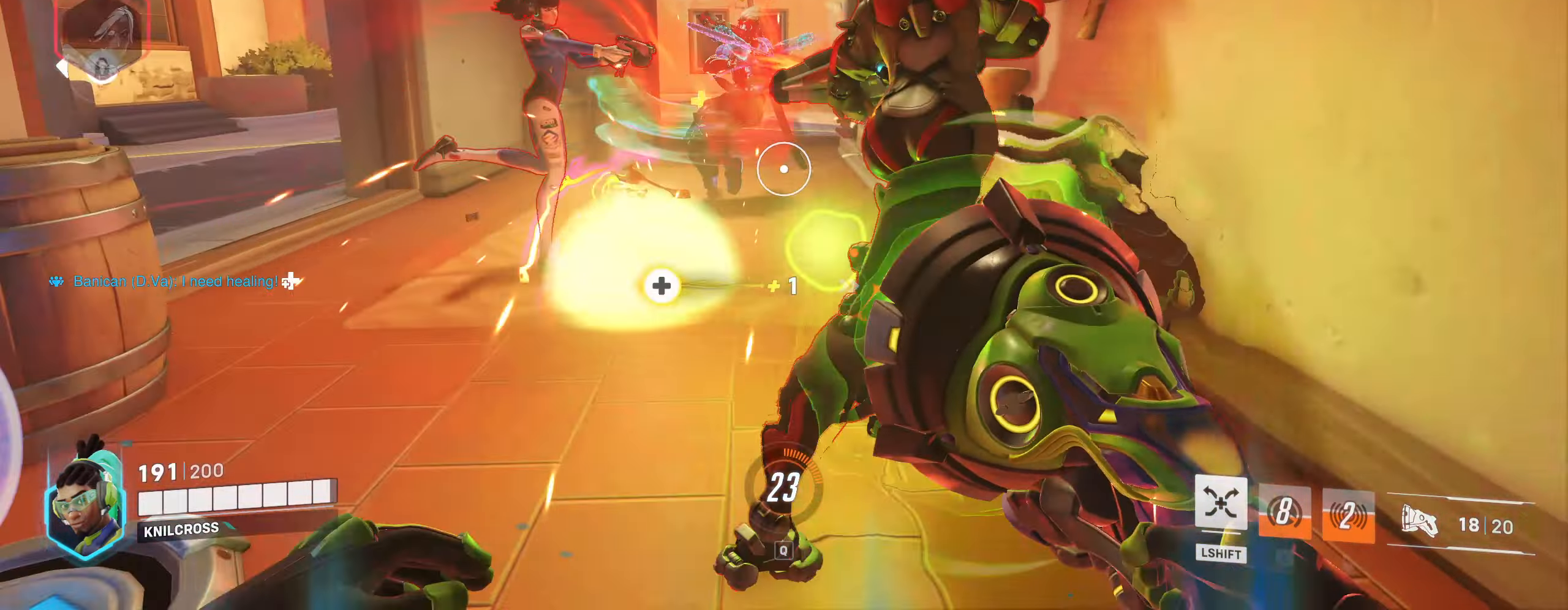
{"keys": ["s"], "mouse": ["left"], "events": [[83, "d", "up"]]}
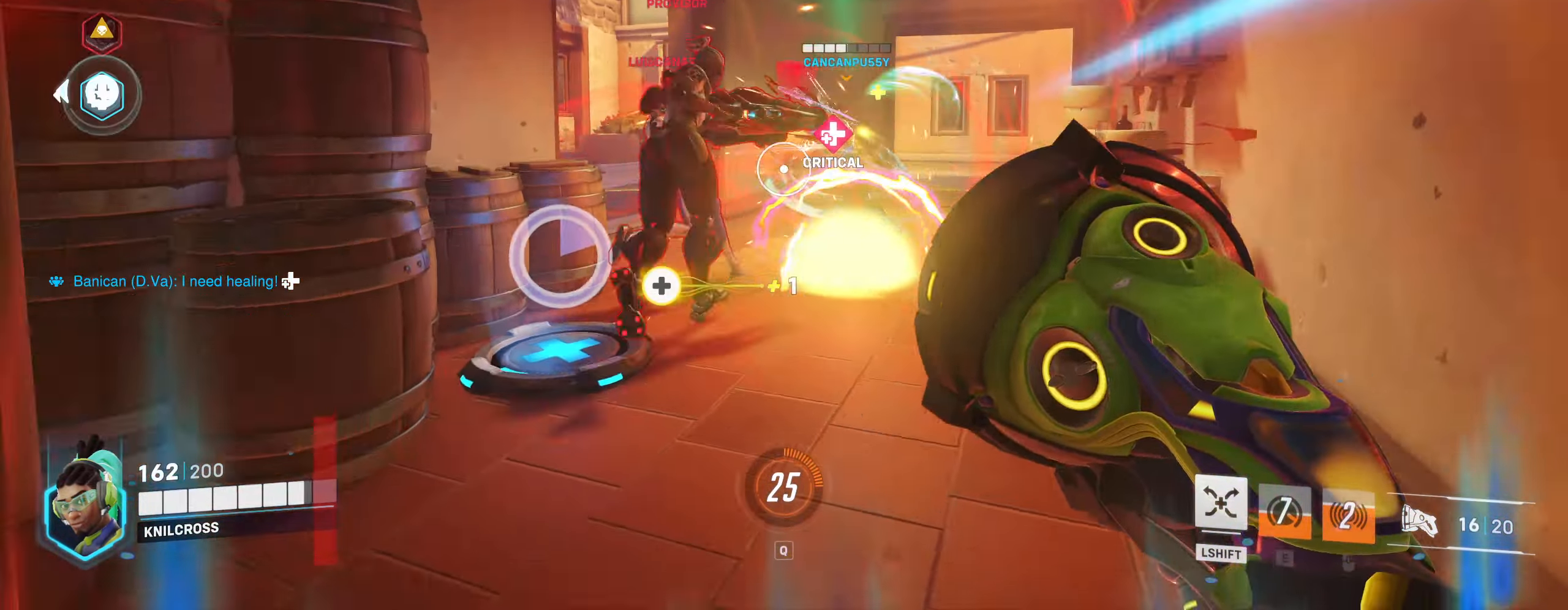
{"keys": ["a"], "mouse": ["left"], "events": [[366, "a", "down"], [466, "s", "up"]]}
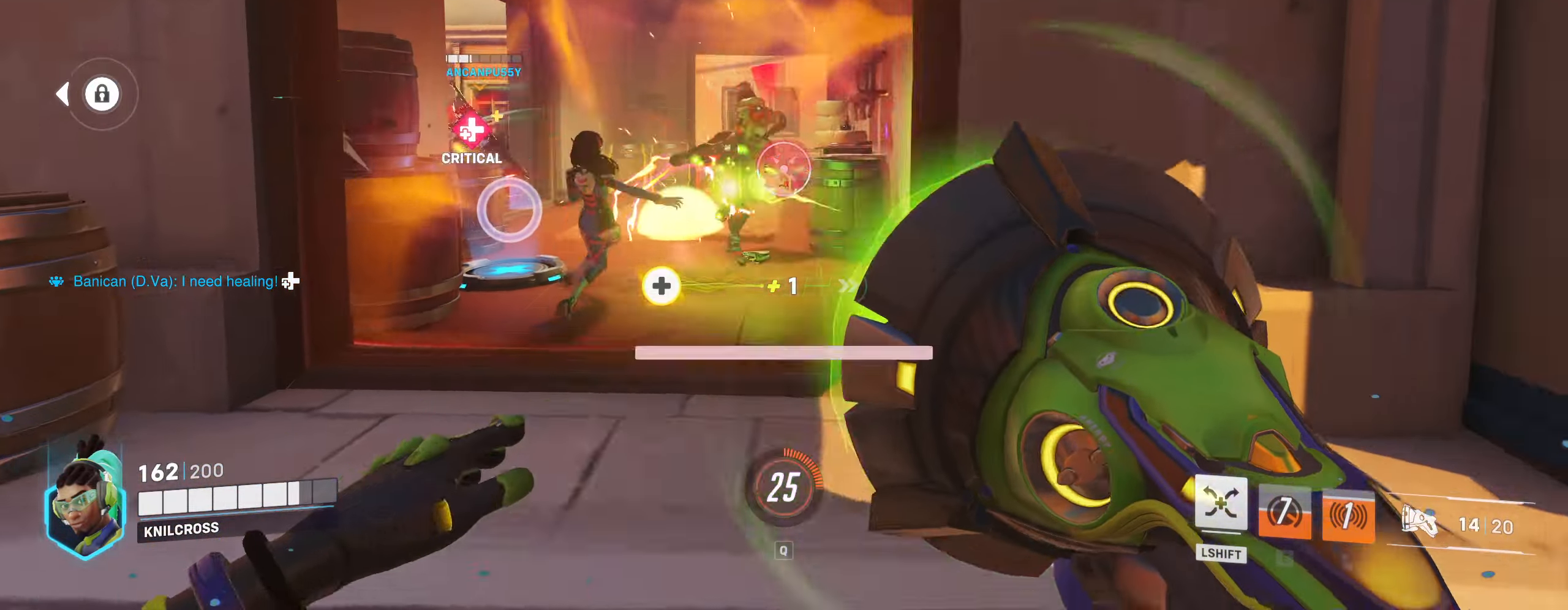
{"keys": ["a"], "mouse": ["left"], "events": [[116, "space", "down"], [166, "e", "down"], [283, "space", "up"], [300, "e", "up"]]}
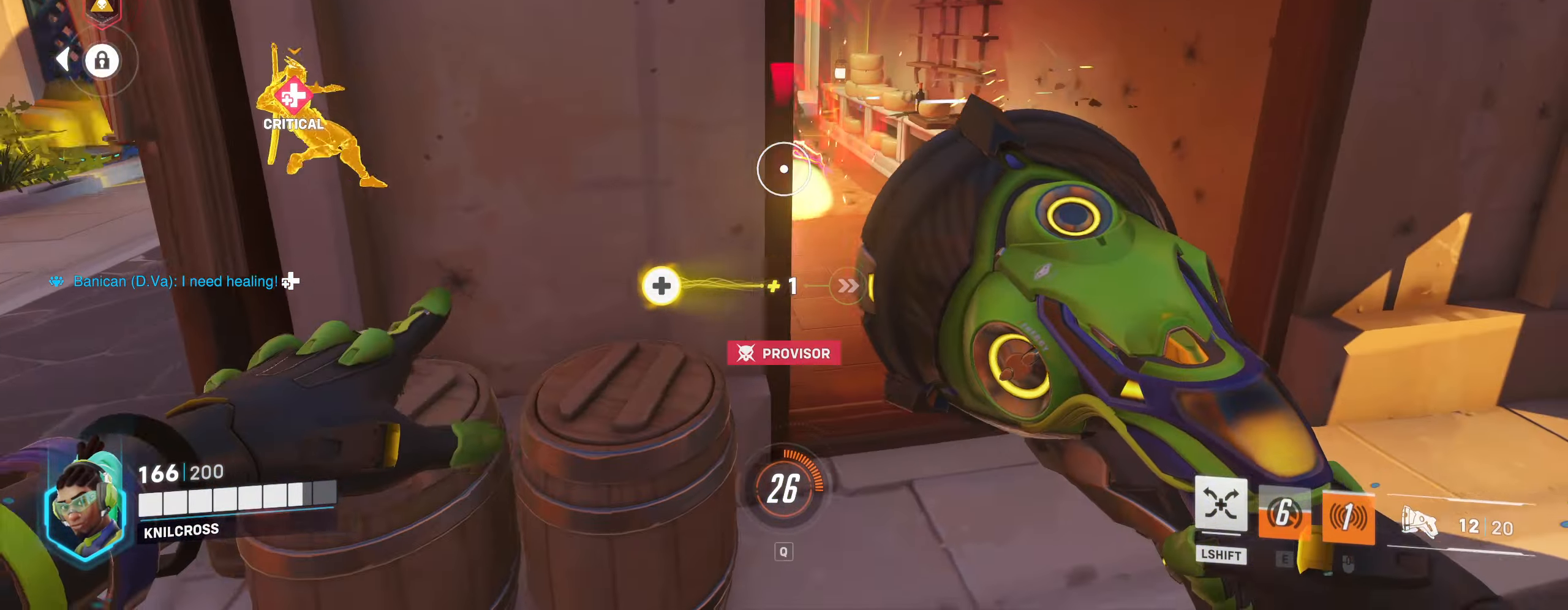
{"keys": ["space", "w"], "mouse": [], "events": [[183, "mouse_left", "up"], [350, "space", "down"], [350, "w", "down"], [400, "a", "up"]]}
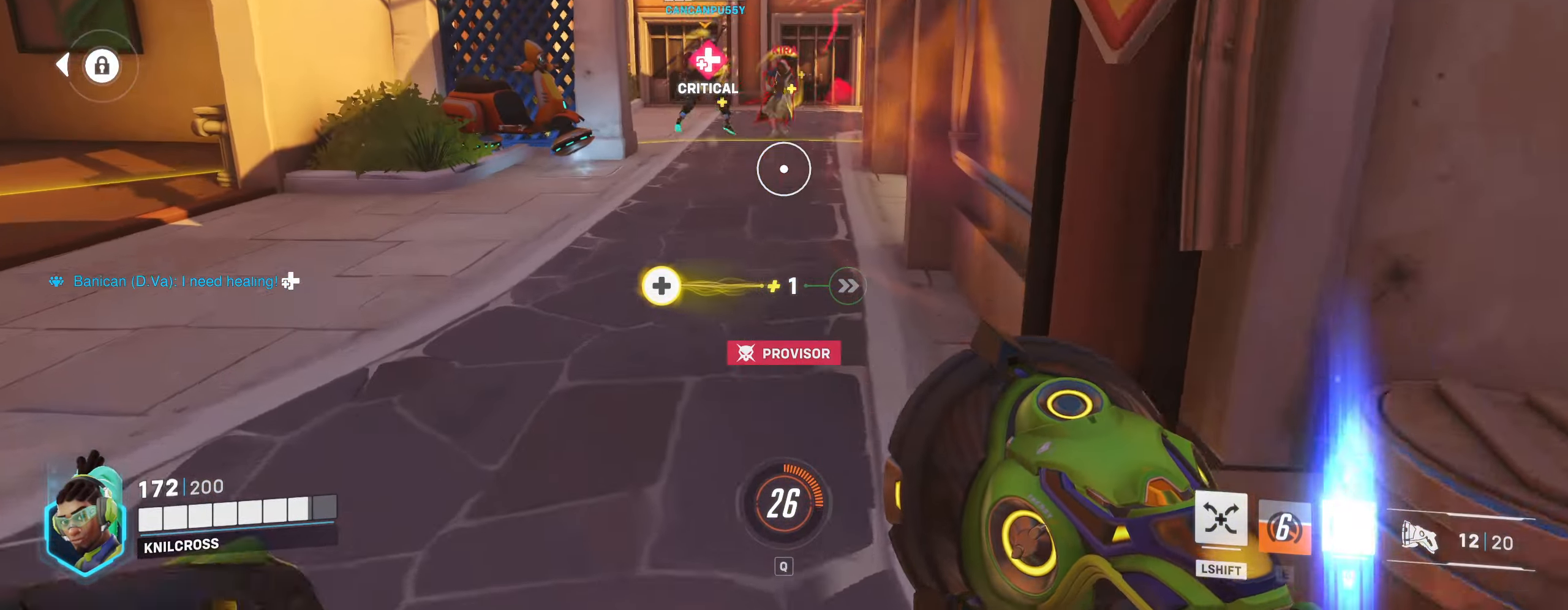
{"keys": ["w"], "mouse": ["left"], "events": [[33, "space", "up"], [50, "mouse_left", "down"], [66, "a", "down"], [250, "a", "up"]]}
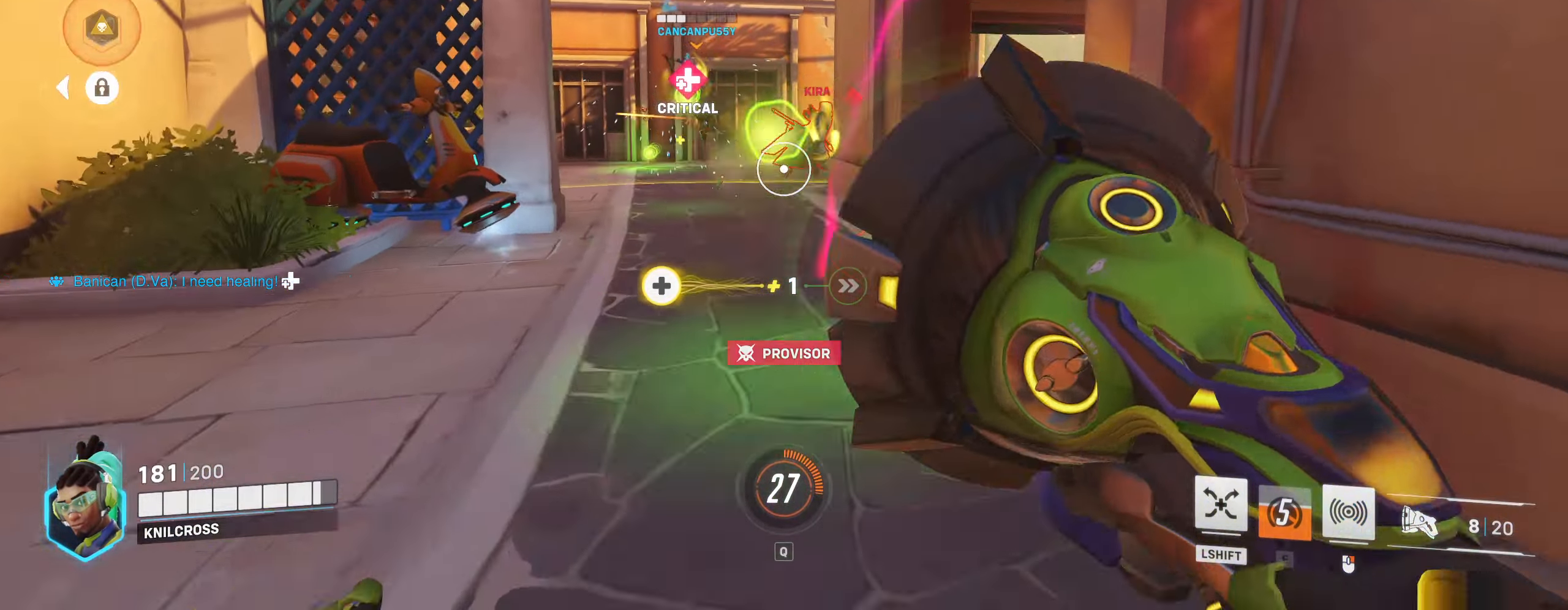
{"keys": ["a", "w"], "mouse": ["left"], "events": [[183, "space", "down"], [350, "space", "up"], [433, "a", "down"]]}
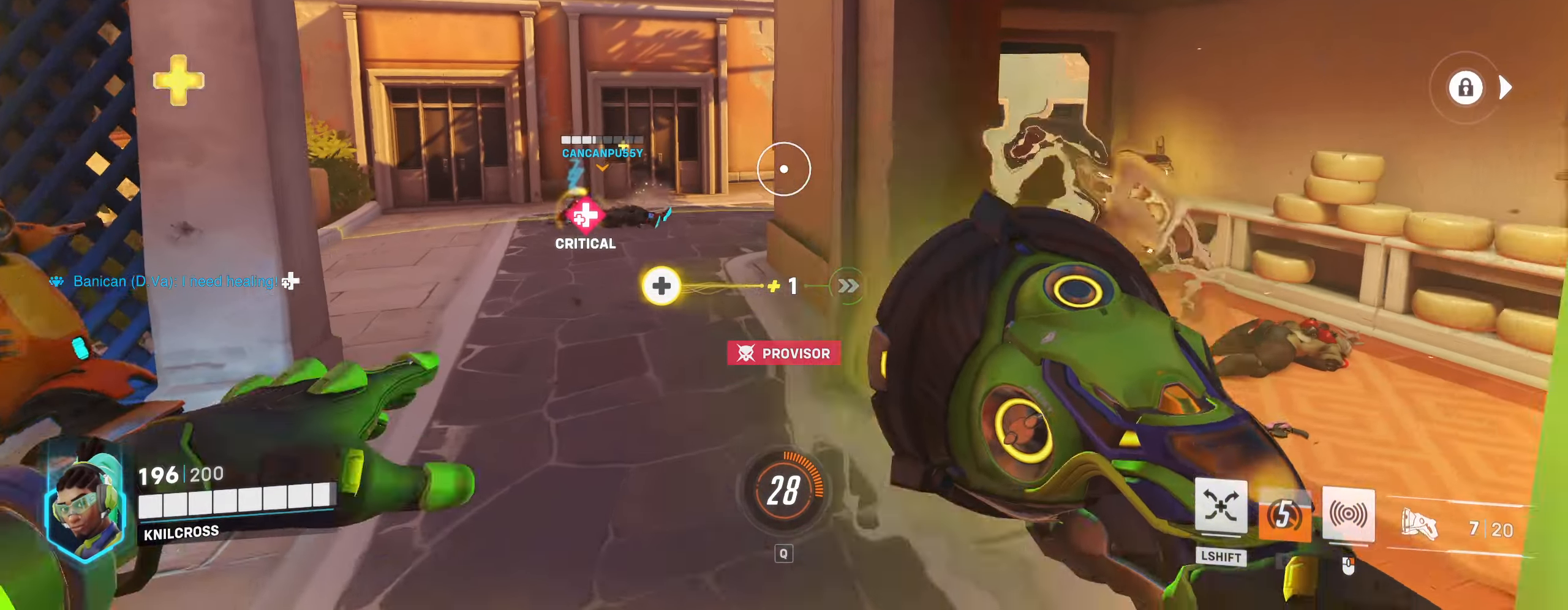
{"keys": ["space", "w"], "mouse": [], "events": [[200, "mouse_left", "up"], [299, "a", "up"], [482, "space", "down"]]}
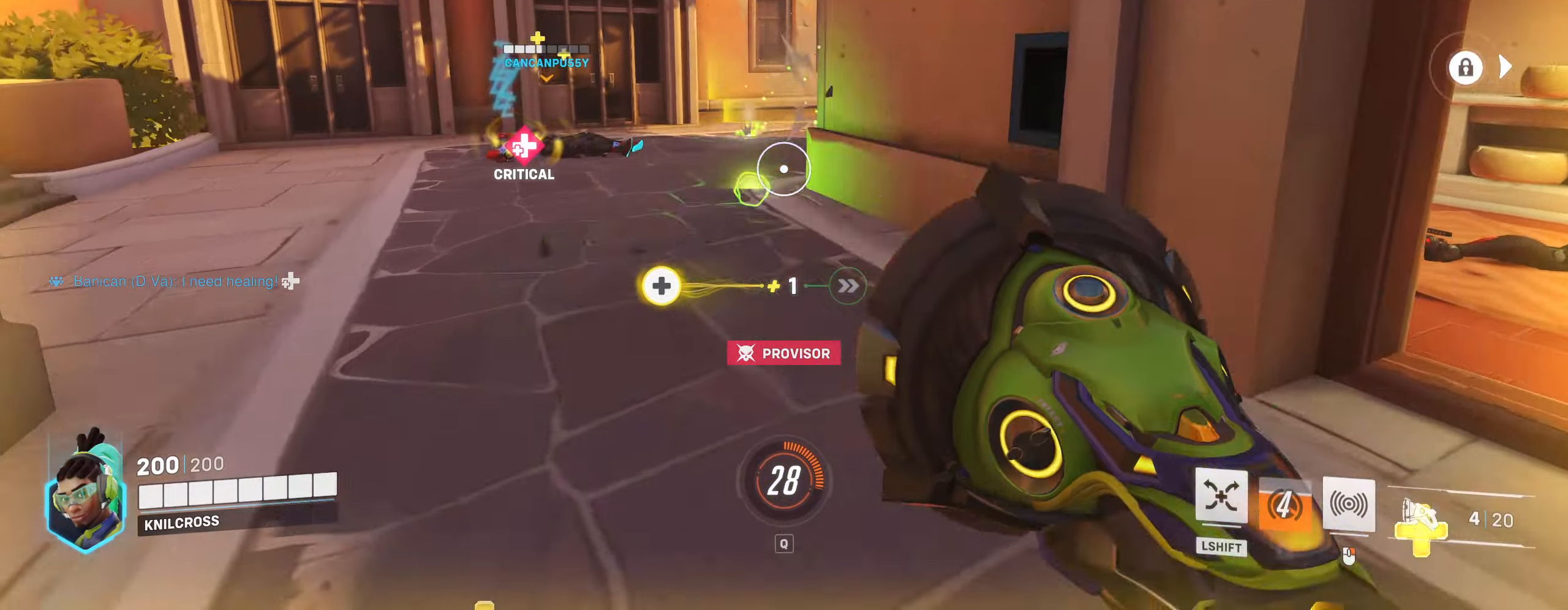
{"keys": ["a", "w"], "mouse": [], "events": [[200, "space", "up"], [267, "a", "down"]]}
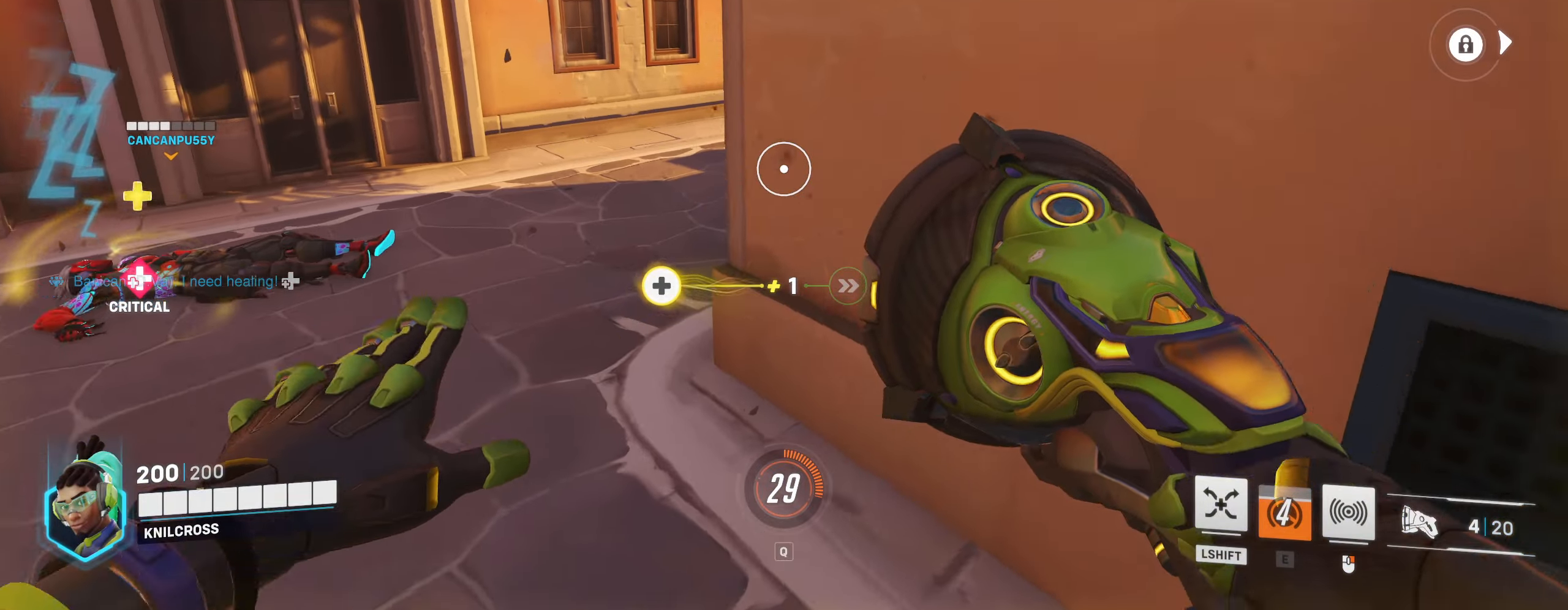
{"keys": ["a", "w"], "mouse": [], "events": []}
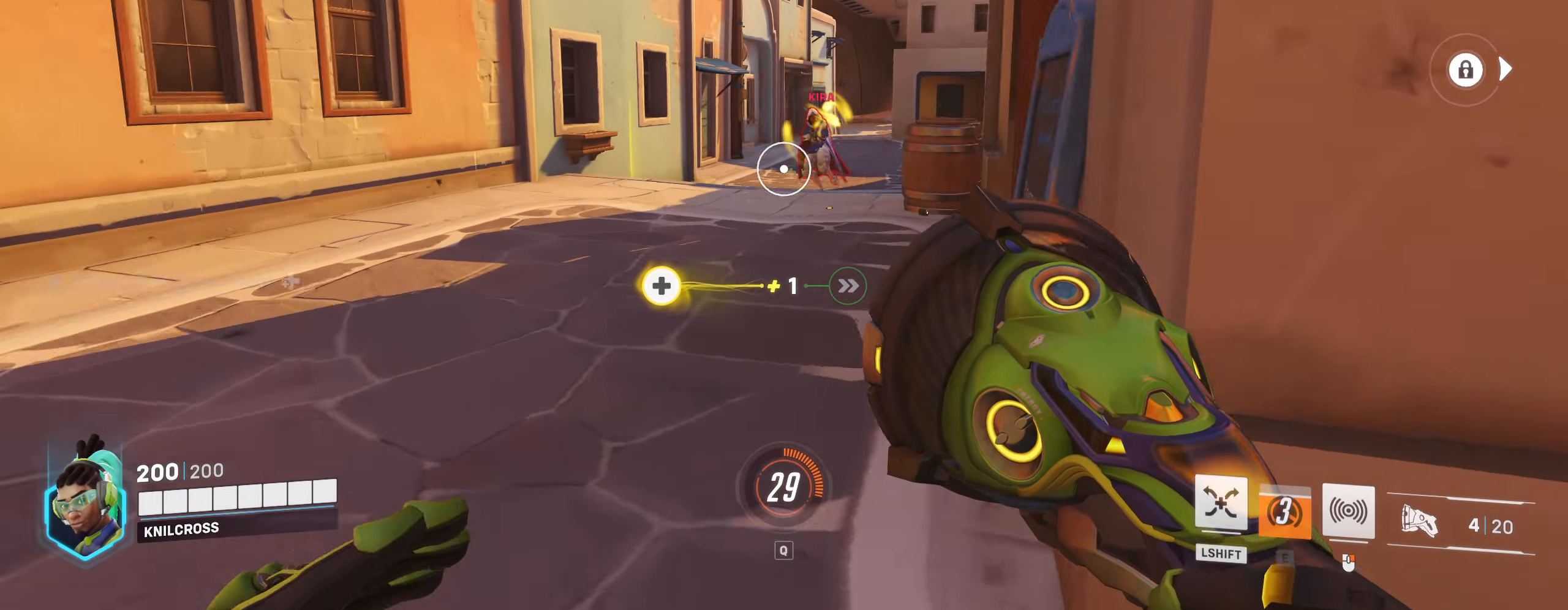
{"keys": ["a"], "mouse": ["left"], "events": [[117, "mouse_left", "down"], [200, "w", "up"]]}
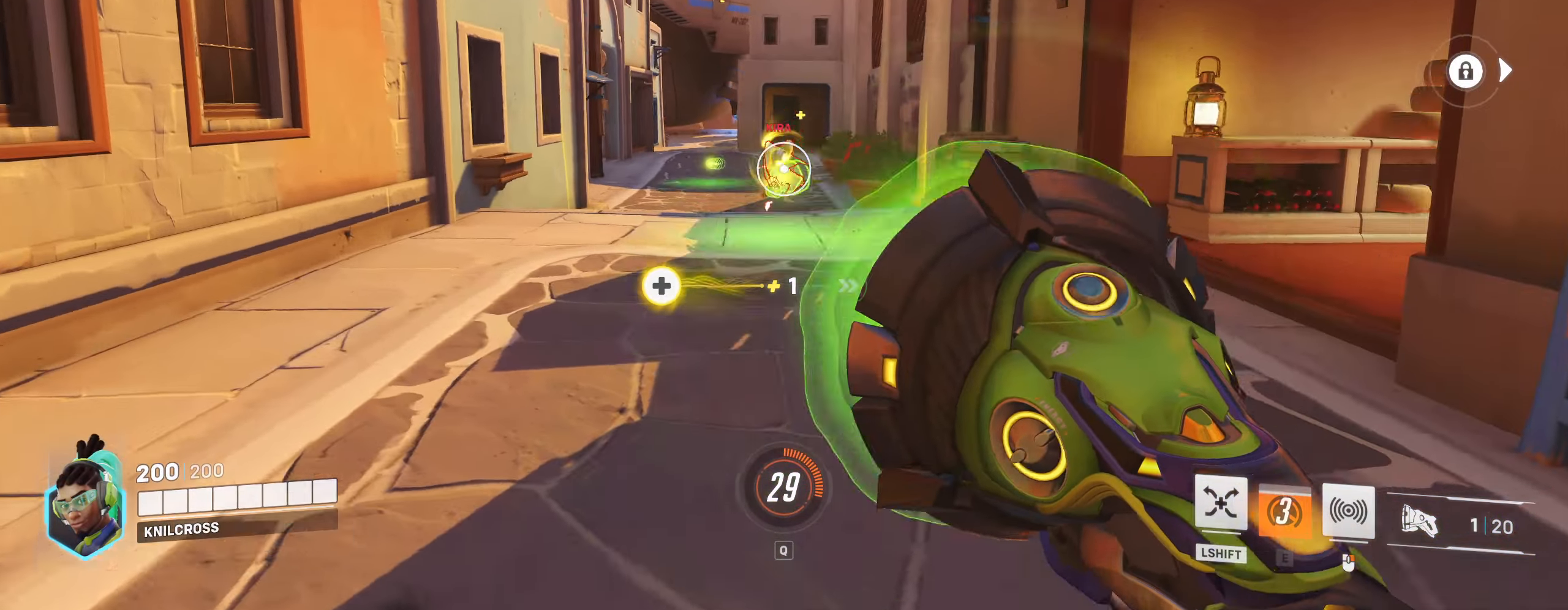
{"keys": [], "mouse": [], "events": [[300, "w", "down"], [317, "mouse_left", "up"], [367, "e", "down"], [367, "w", "up"], [483, "a", "up"], [500, "e", "up"]]}
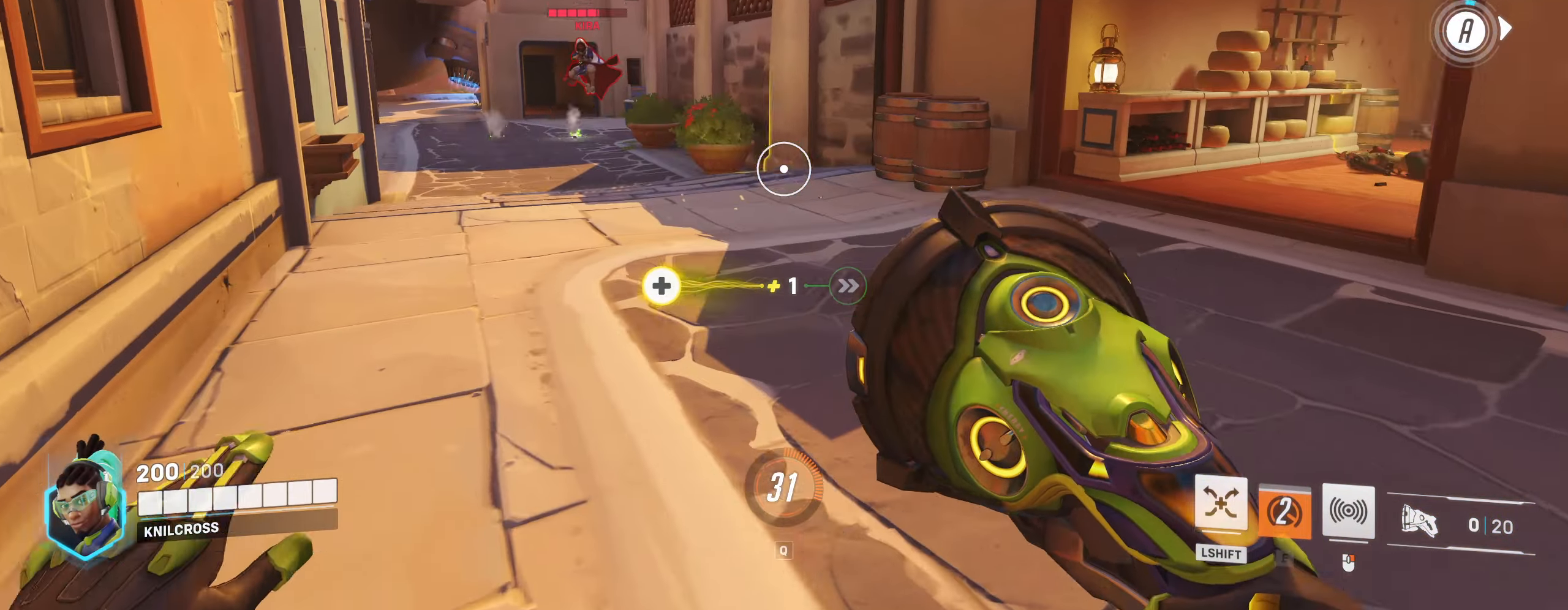
{"keys": ["d", "s"], "mouse": ["left"], "events": [[100, "d", "down"], [100, "w", "down"], [117, "w", "up"], [167, "mouse_left", "down"], [167, "space", "down"], [300, "space", "up"], [350, "s", "down"]]}
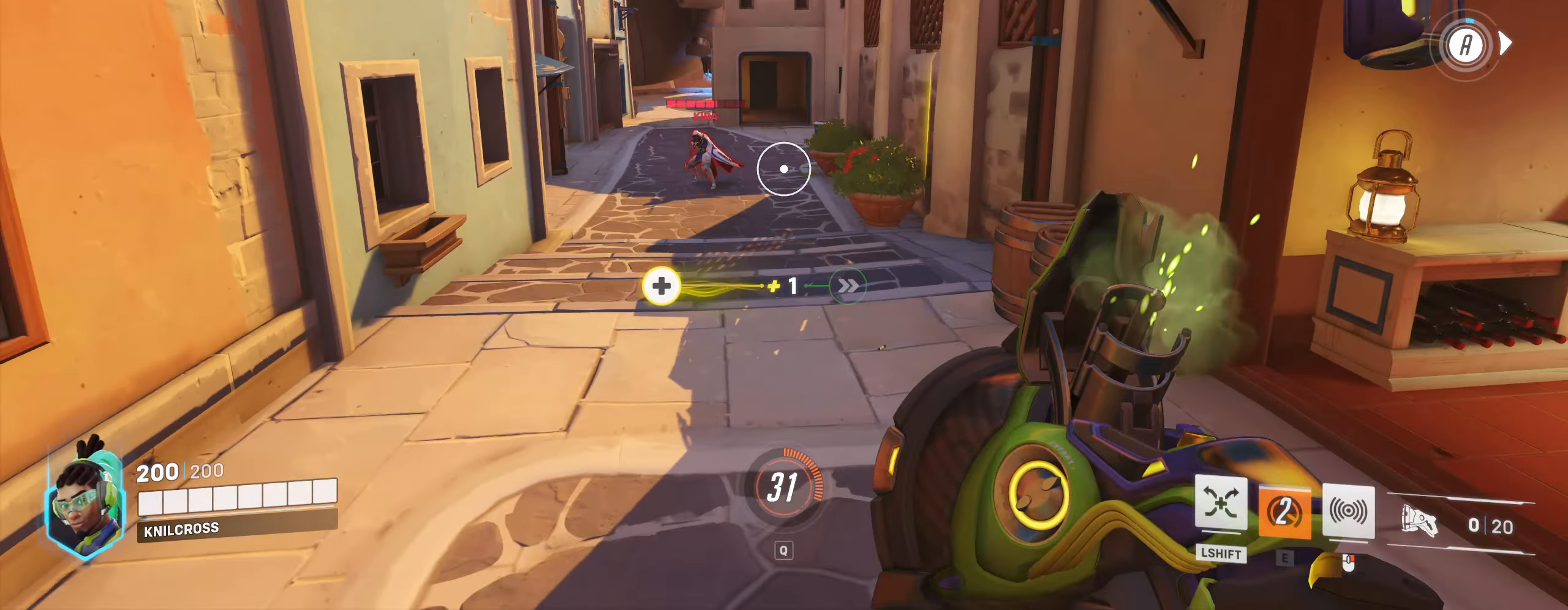
{"keys": ["a", "space", "w"], "mouse": ["left"], "events": [[17, "d", "up"], [117, "a", "down"], [233, "s", "up"], [300, "w", "down"], [467, "space", "down"]]}
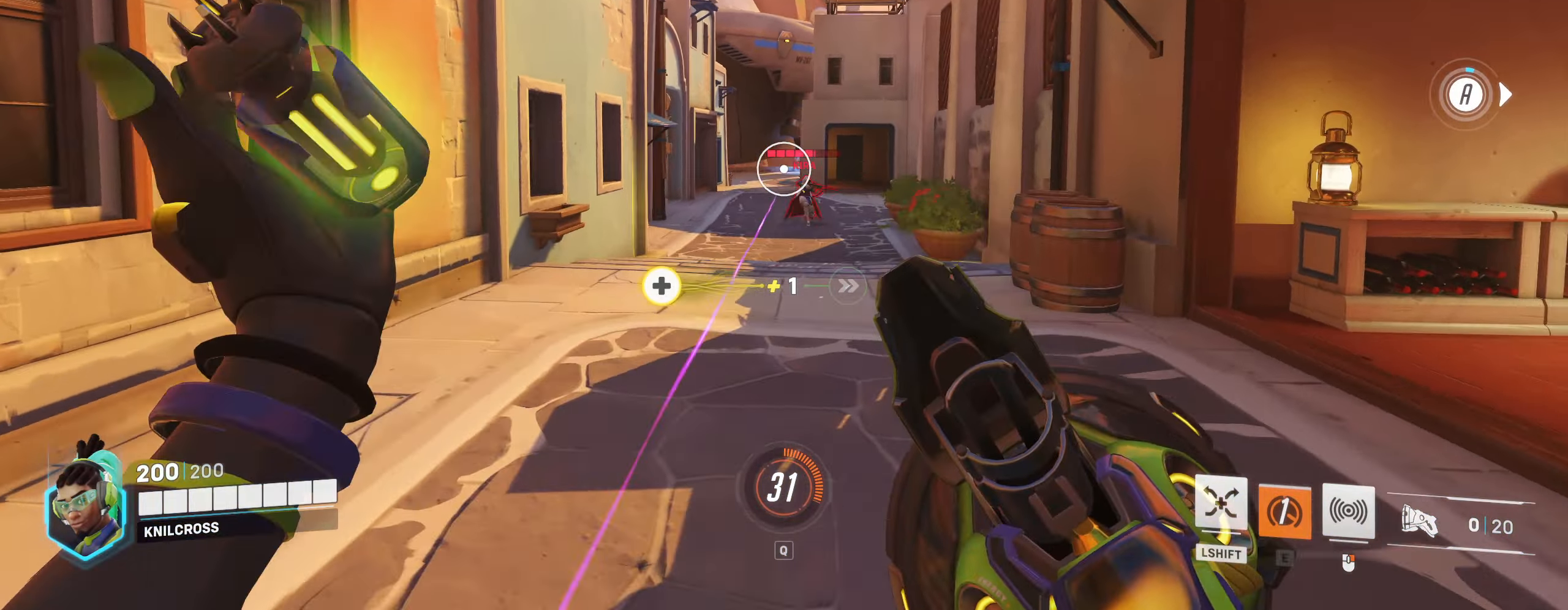
{"keys": ["d"], "mouse": ["left"], "events": [[100, "w", "up"], [117, "space", "up"], [283, "w", "down"], [333, "a", "up"], [333, "w", "up"], [433, "d", "down"]]}
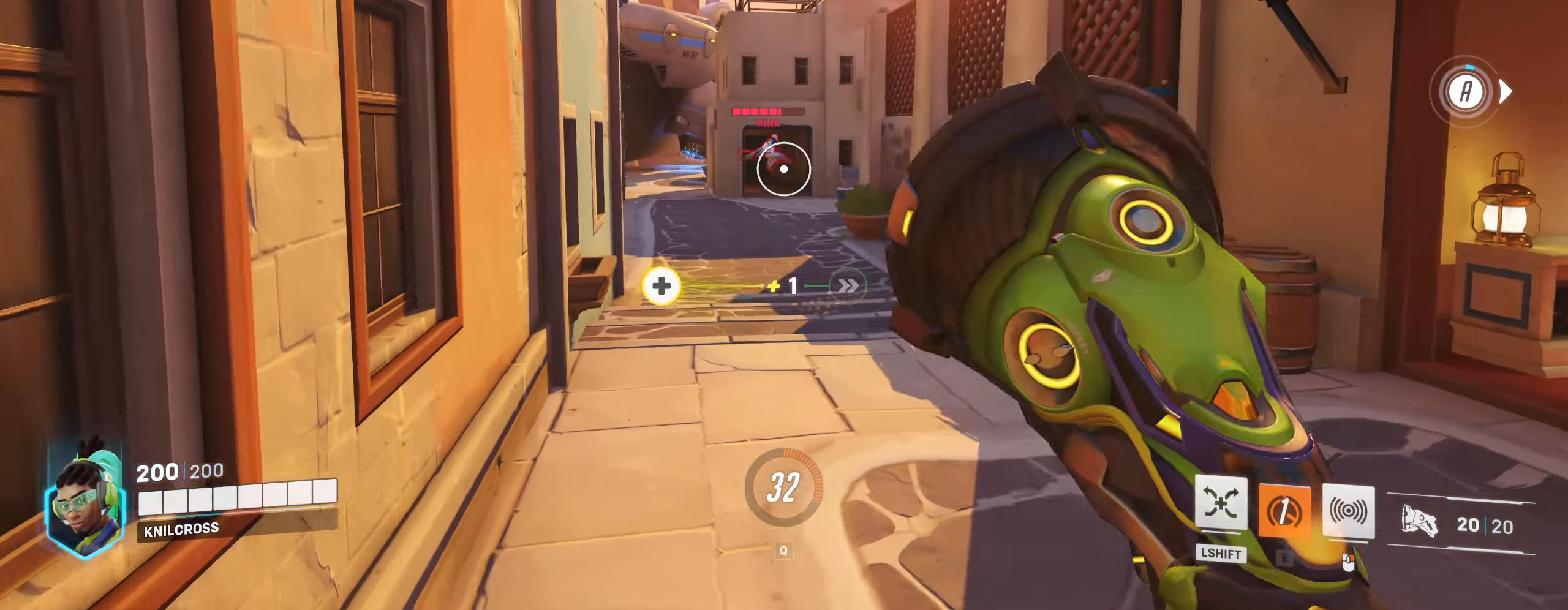
{"keys": ["d", "w"], "mouse": ["left"], "events": [[333, "w", "down"]]}
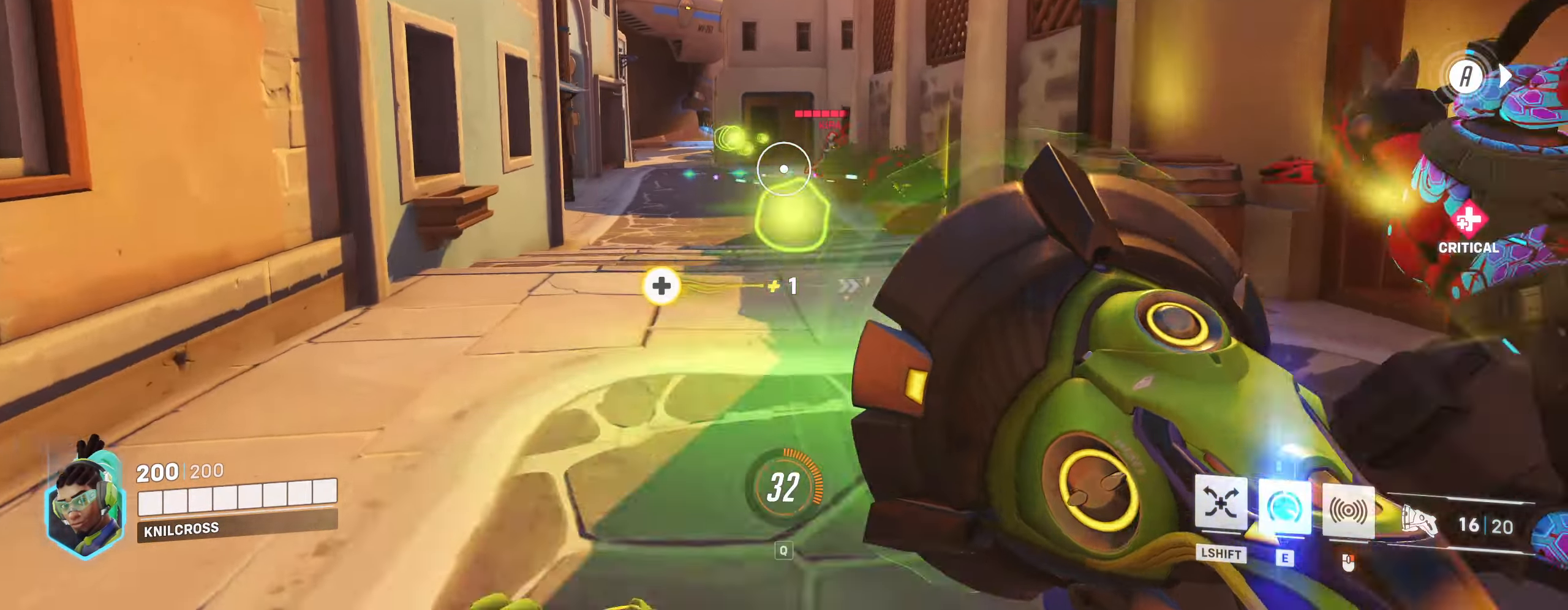
{"keys": ["d", "e"], "mouse": ["left"], "events": [[100, "d", "up"], [150, "a", "down"], [217, "w", "up"], [250, "s", "down"], [333, "a", "up"], [367, "d", "down"], [400, "s", "up"], [500, "e", "down"]]}
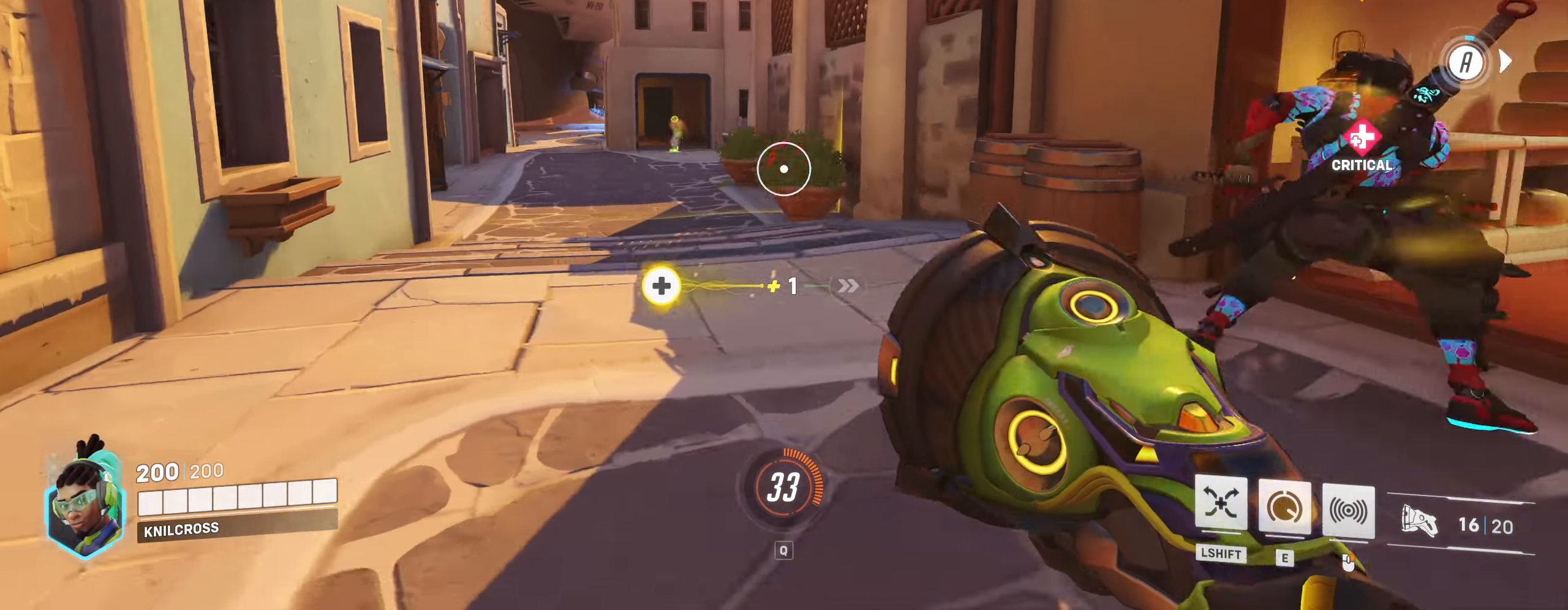
{"keys": ["d", "w"], "mouse": [], "events": [[33, "w", "down"], [100, "mouse_left", "up"], [133, "e", "up"], [167, "space", "down"], [233, "e", "down"], [300, "e", "up"], [317, "space", "up"]]}
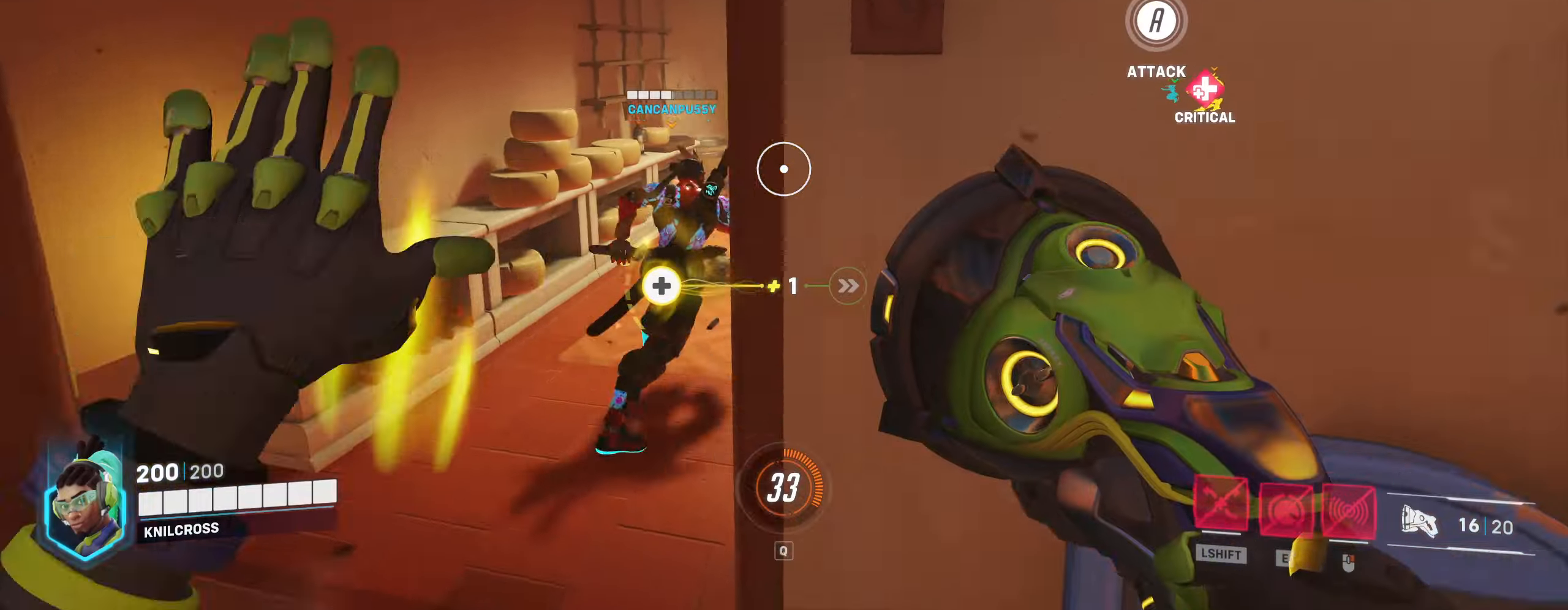
{"keys": ["space", "w"], "mouse": [], "events": [[334, "space", "down"], [417, "d", "up"]]}
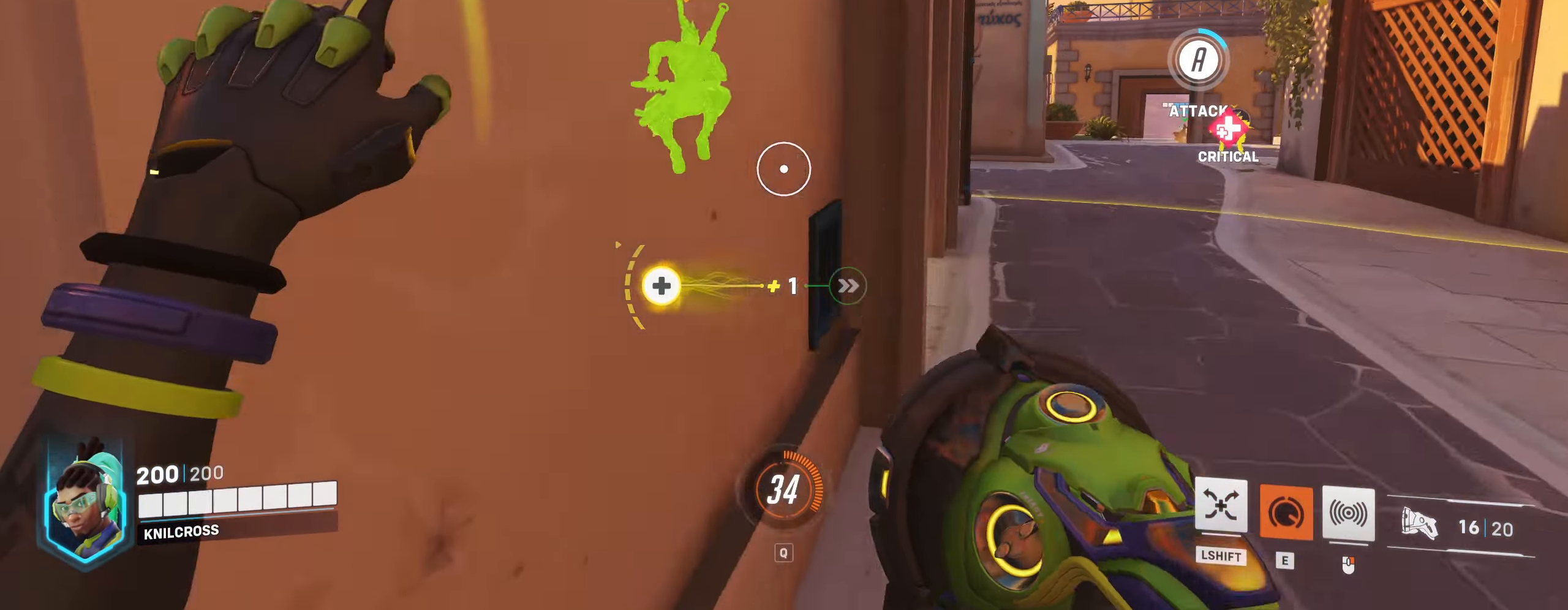
{"keys": ["w"], "mouse": [], "events": [[17, "mouse_mb4", "down"], [67, "mouse_mb4", "up"], [150, "space", "up"]]}
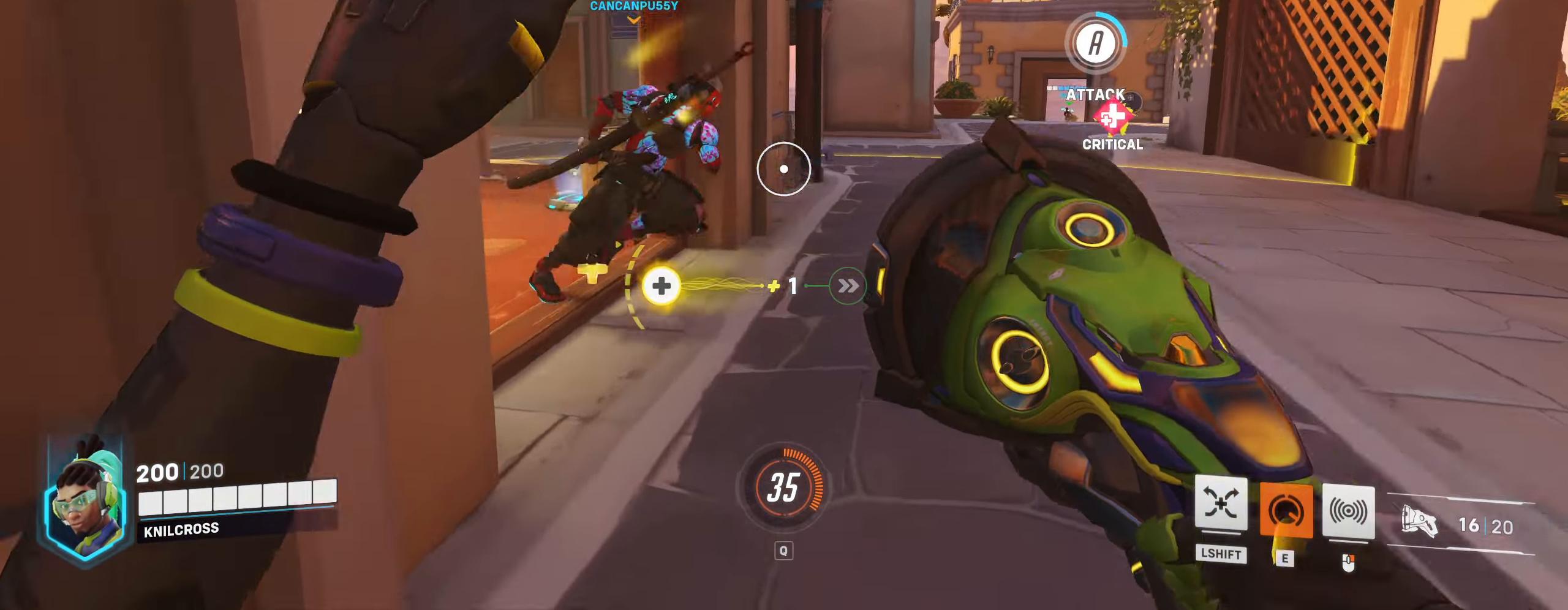
{"keys": ["w"], "mouse": [], "events": [[84, "space", "down"], [284, "space", "up"]]}
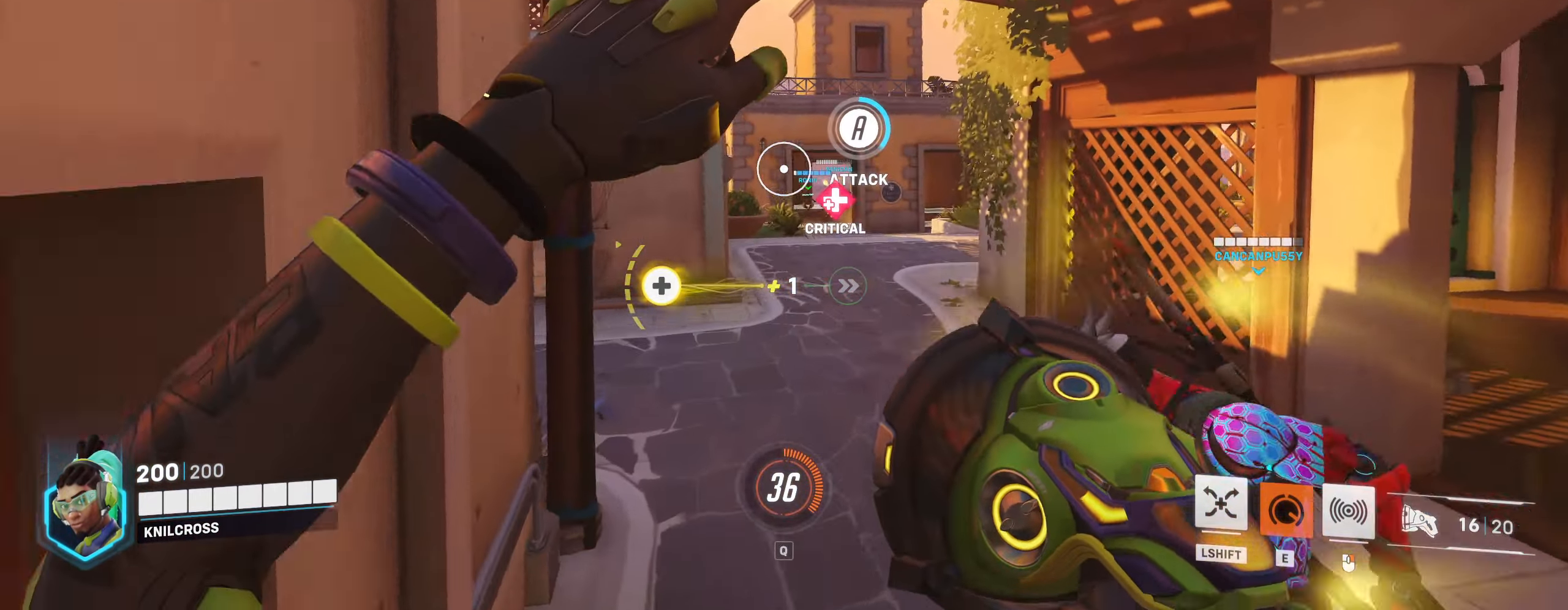
{"keys": ["space", "w"], "mouse": [], "events": [[267, "mouse_wheel", "down"], [284, "space", "down"], [384, "mouse_wheel", "up"], [450, "d", "down"], [484, "d", "up"]]}